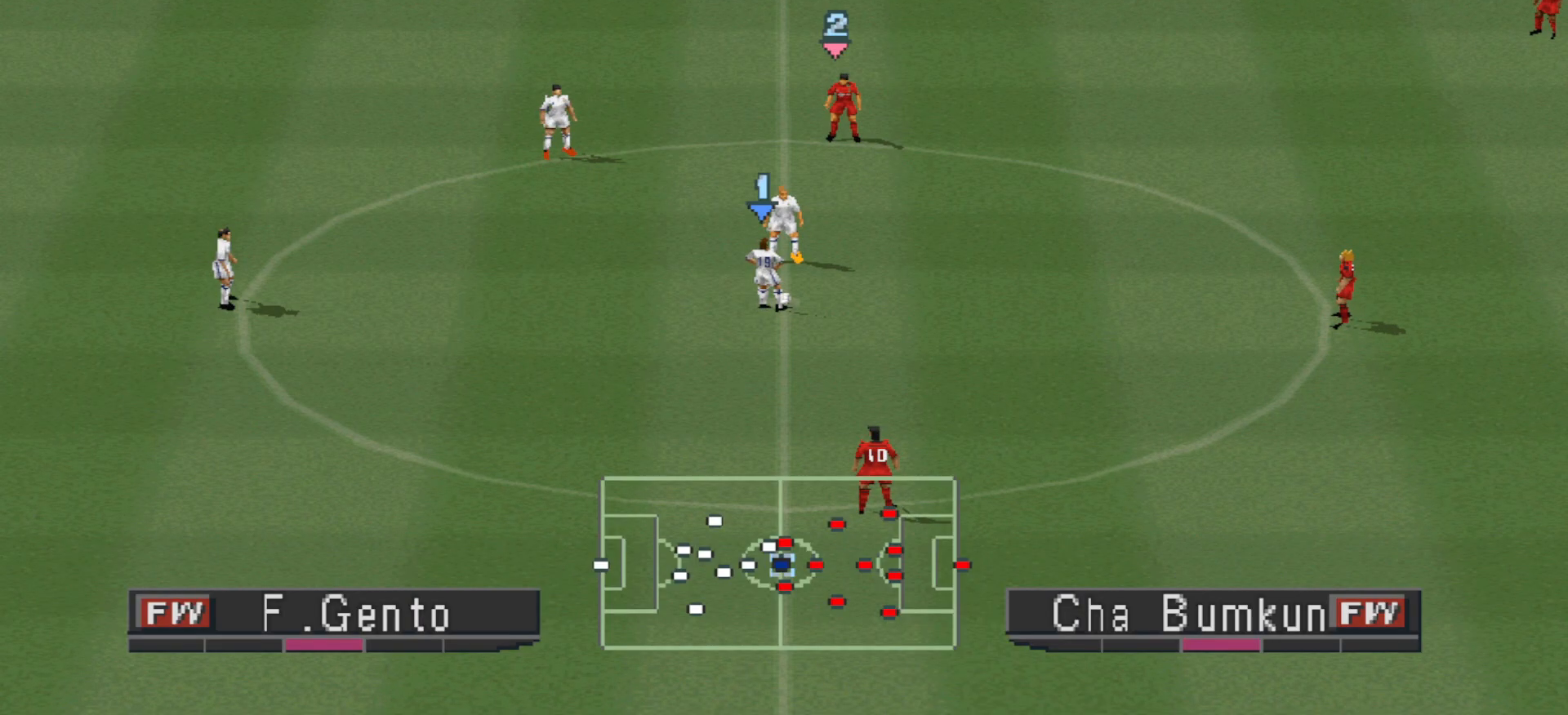
Gameplay with a controller (PlayStation layout); each line is a JSON object with the inputs held at the frame after it. "events" lists button and stick changes between this image and that frame as [ms after this image, input, new state], when the widget could be followed in between. Not read: left_stick right_stick.
{"buttons": ["DPAD_LEFT"], "events": [[133, "CROSS", "down"], [267, "CROSS", "up"], [467, "DPAD_LEFT", "down"]]}
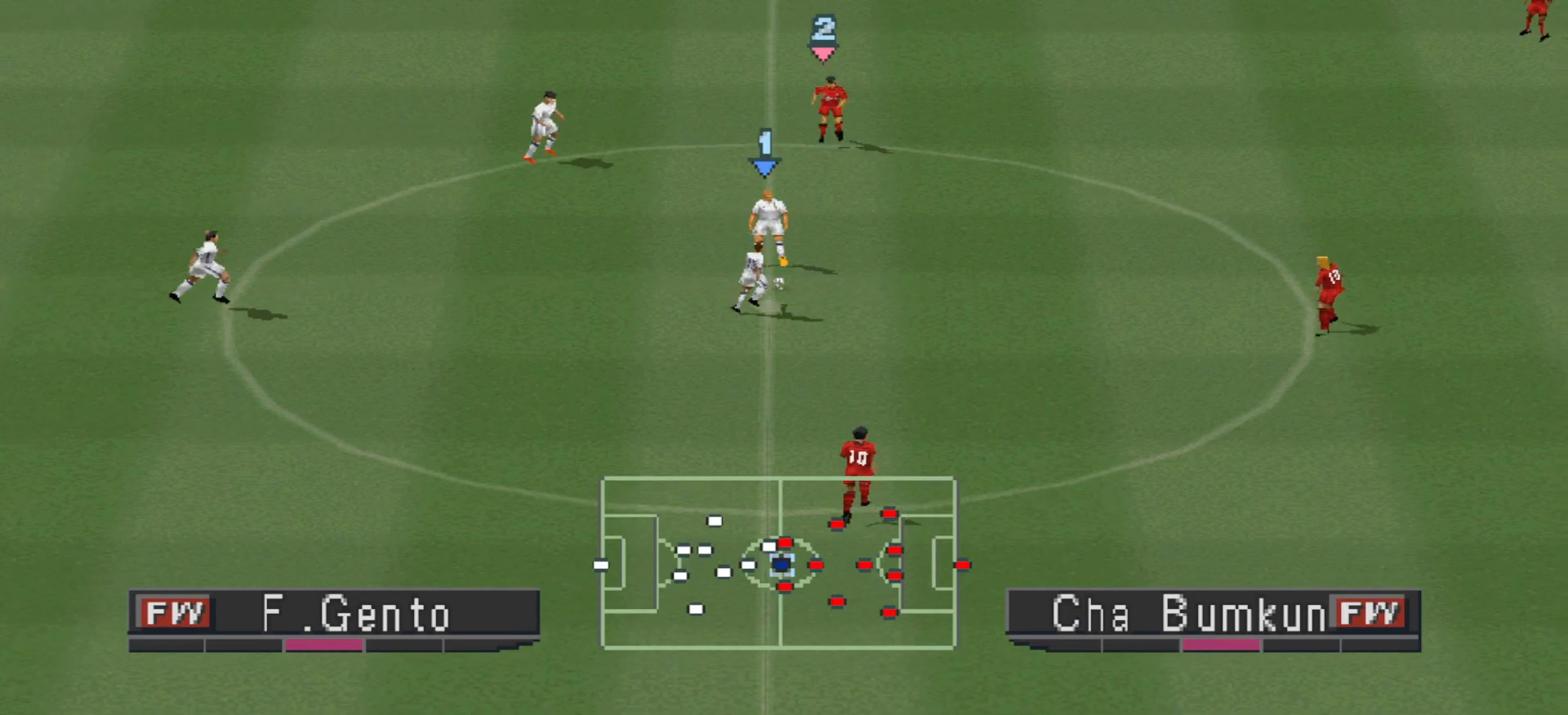
{"buttons": ["CROSS", "DPAD_LEFT"], "events": [[467, "CROSS", "down"]]}
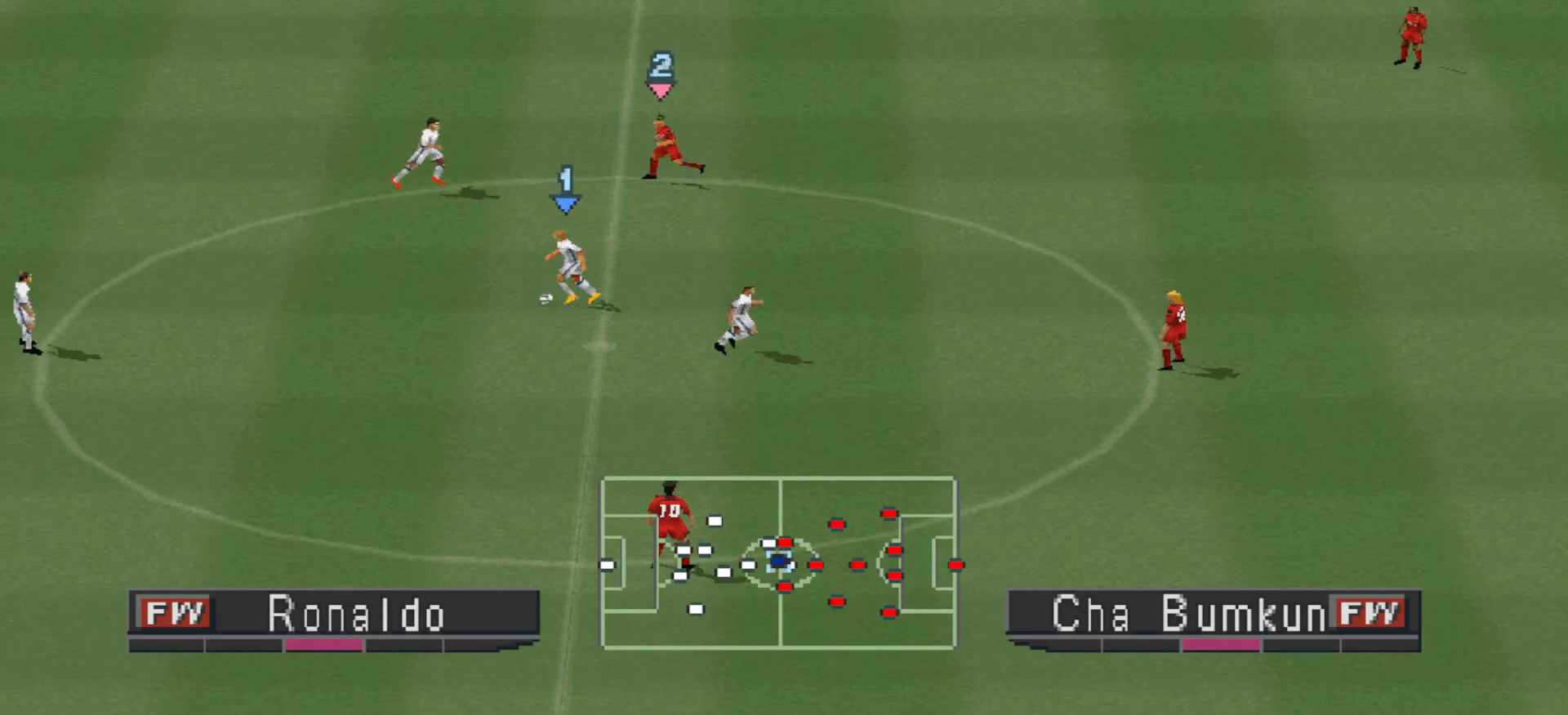
{"buttons": [], "events": [[367, "CROSS", "up"], [367, "DPAD_LEFT", "up"]]}
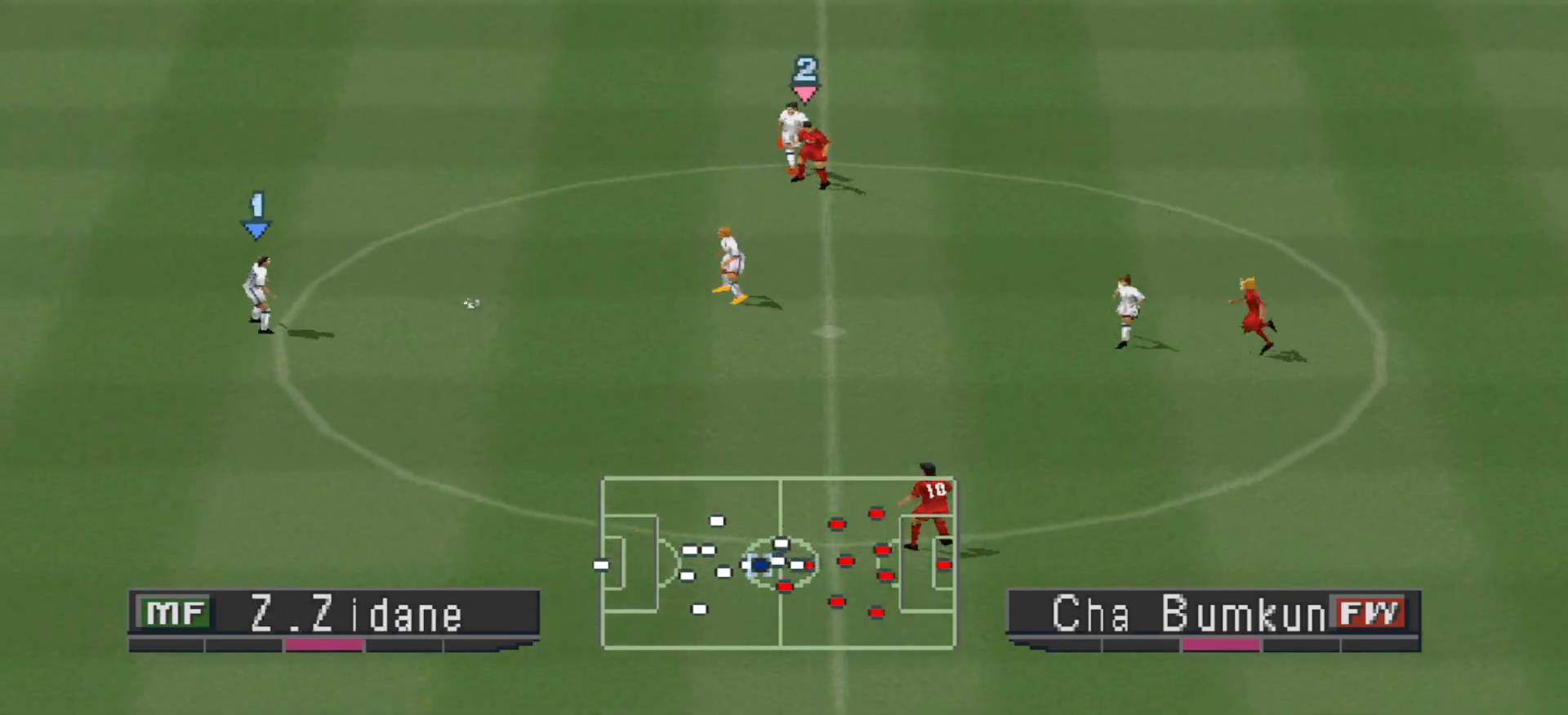
{"buttons": ["DPAD_DOWN"], "events": [[300, "DPAD_DOWN", "down"]]}
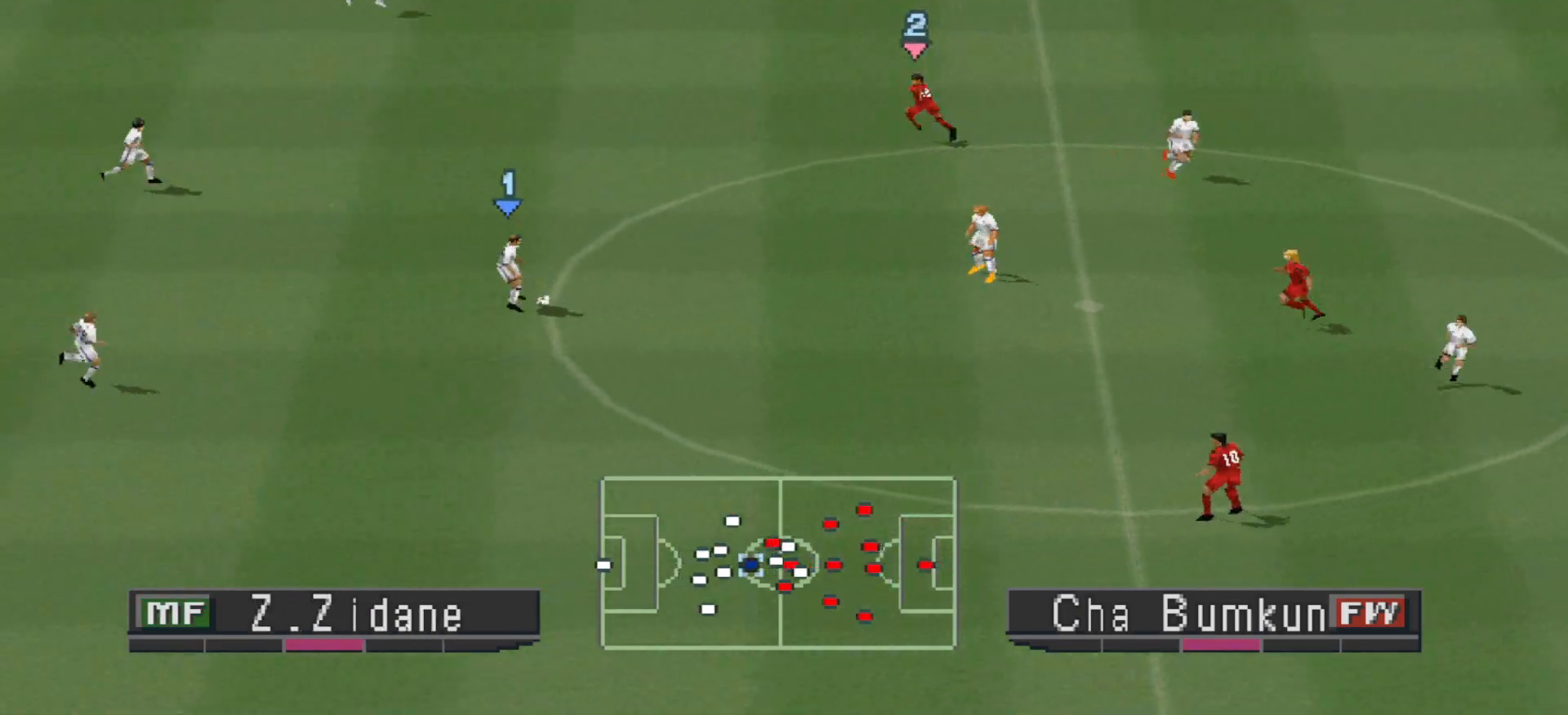
{"buttons": ["DPAD_RIGHT"], "events": [[100, "DPAD_RIGHT", "down"], [233, "DPAD_DOWN", "up"]]}
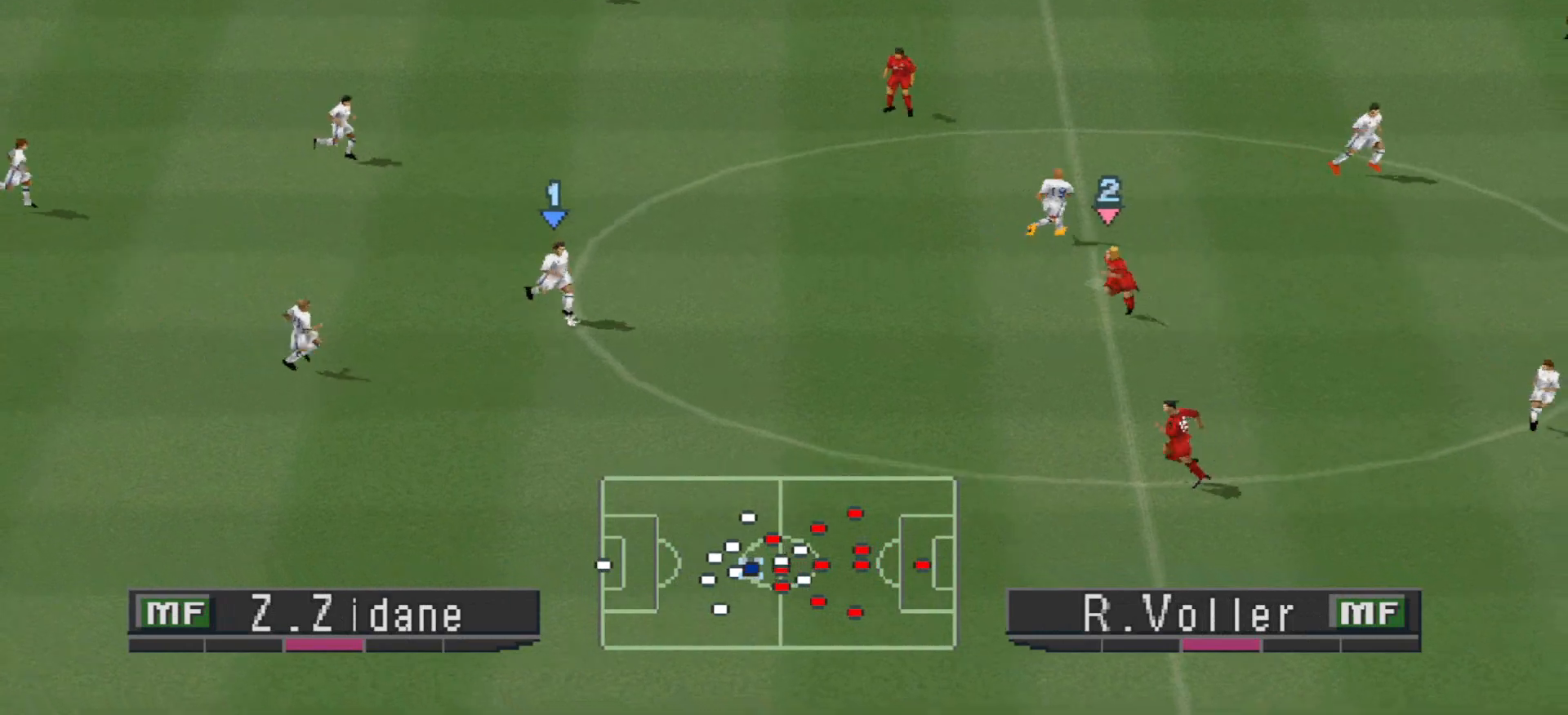
{"buttons": ["DPAD_UP", "DPAD_RIGHT"], "events": [[67, "CROSS", "down"], [267, "DPAD_UP", "down"], [333, "CROSS", "up"]]}
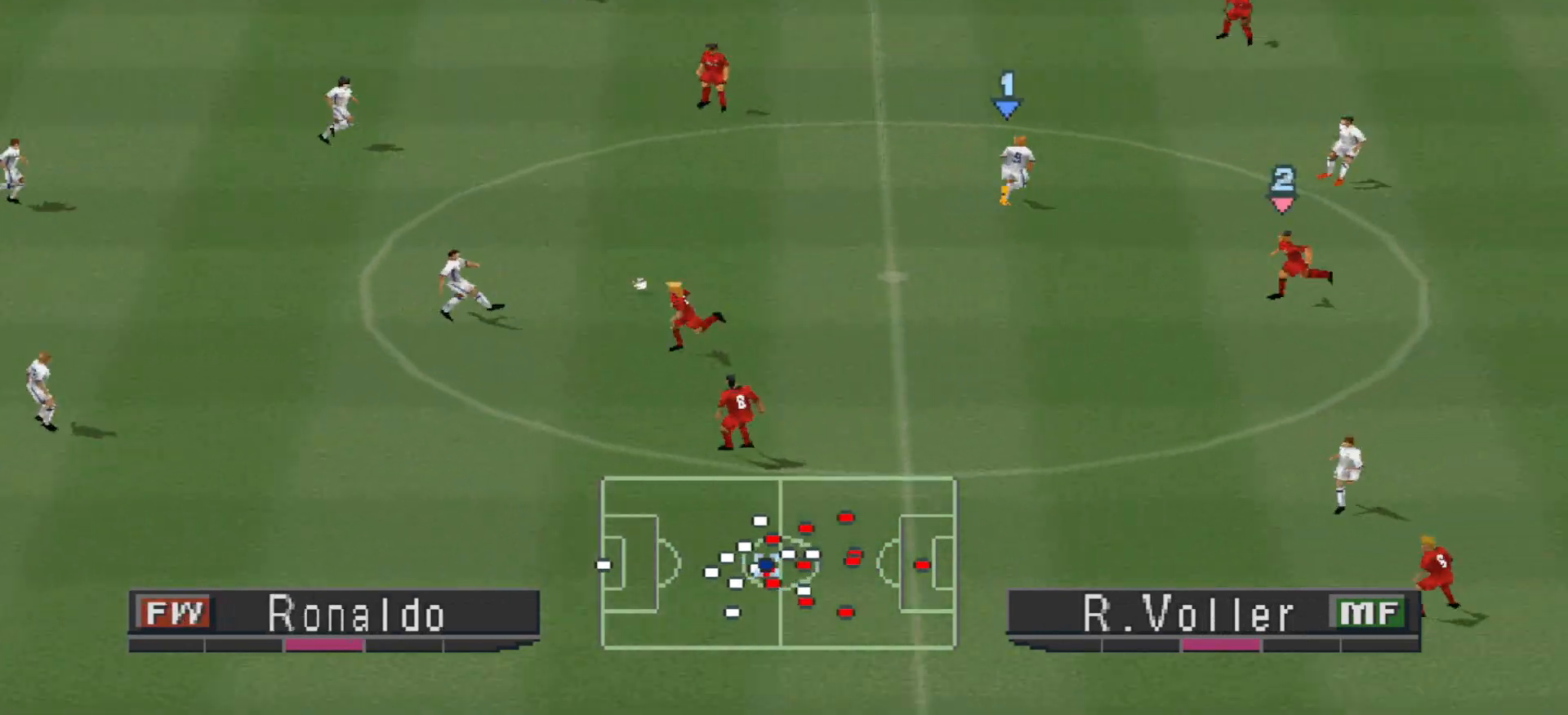
{"buttons": ["DPAD_UP", "DPAD_RIGHT"], "events": [[100, "DPAD_RIGHT", "up"], [167, "DPAD_LEFT", "down"], [167, "DPAD_UP", "up"], [333, "DPAD_LEFT", "up"], [333, "DPAD_RIGHT", "down"], [433, "DPAD_UP", "down"]]}
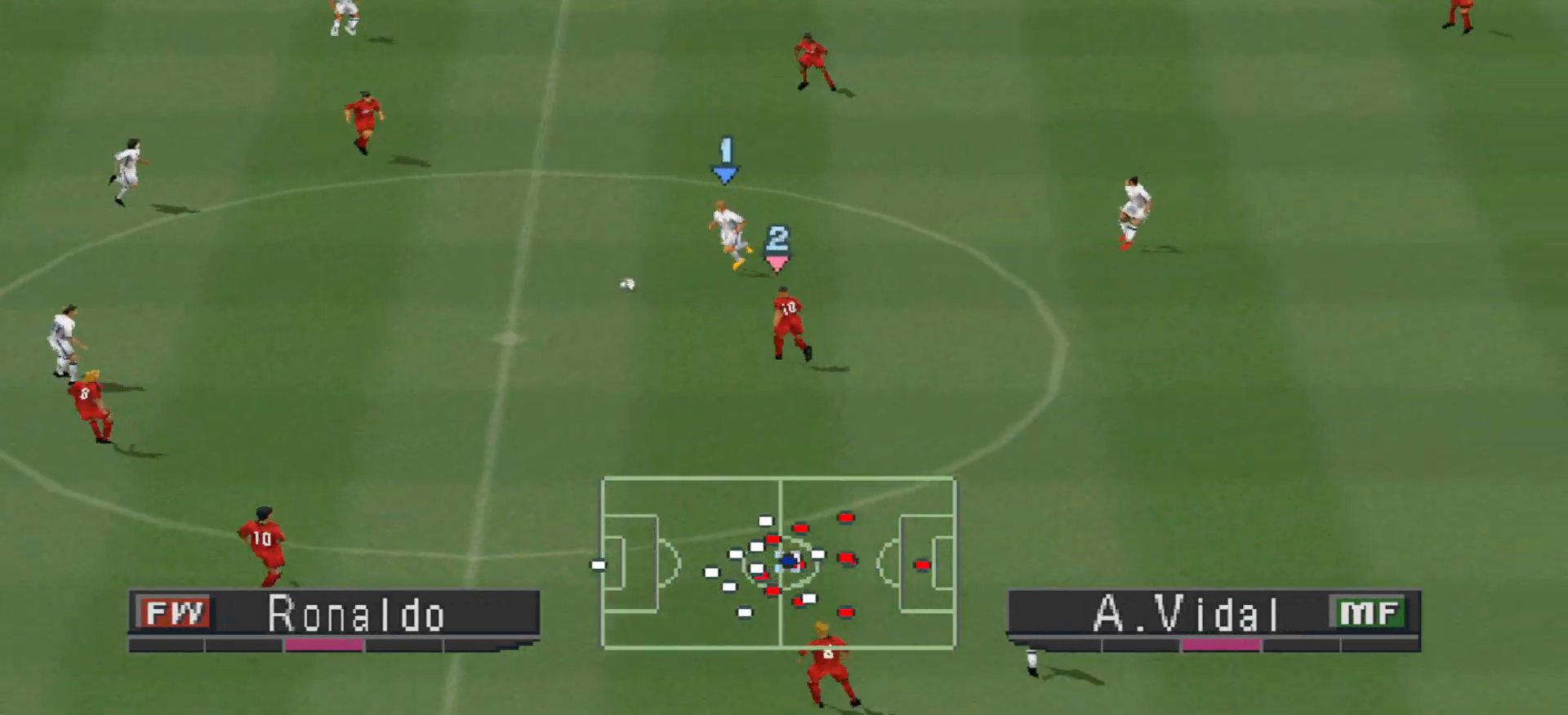
{"buttons": ["DPAD_UP", "DPAD_RIGHT"], "events": [[133, "CROSS", "down"], [267, "CROSS", "up"]]}
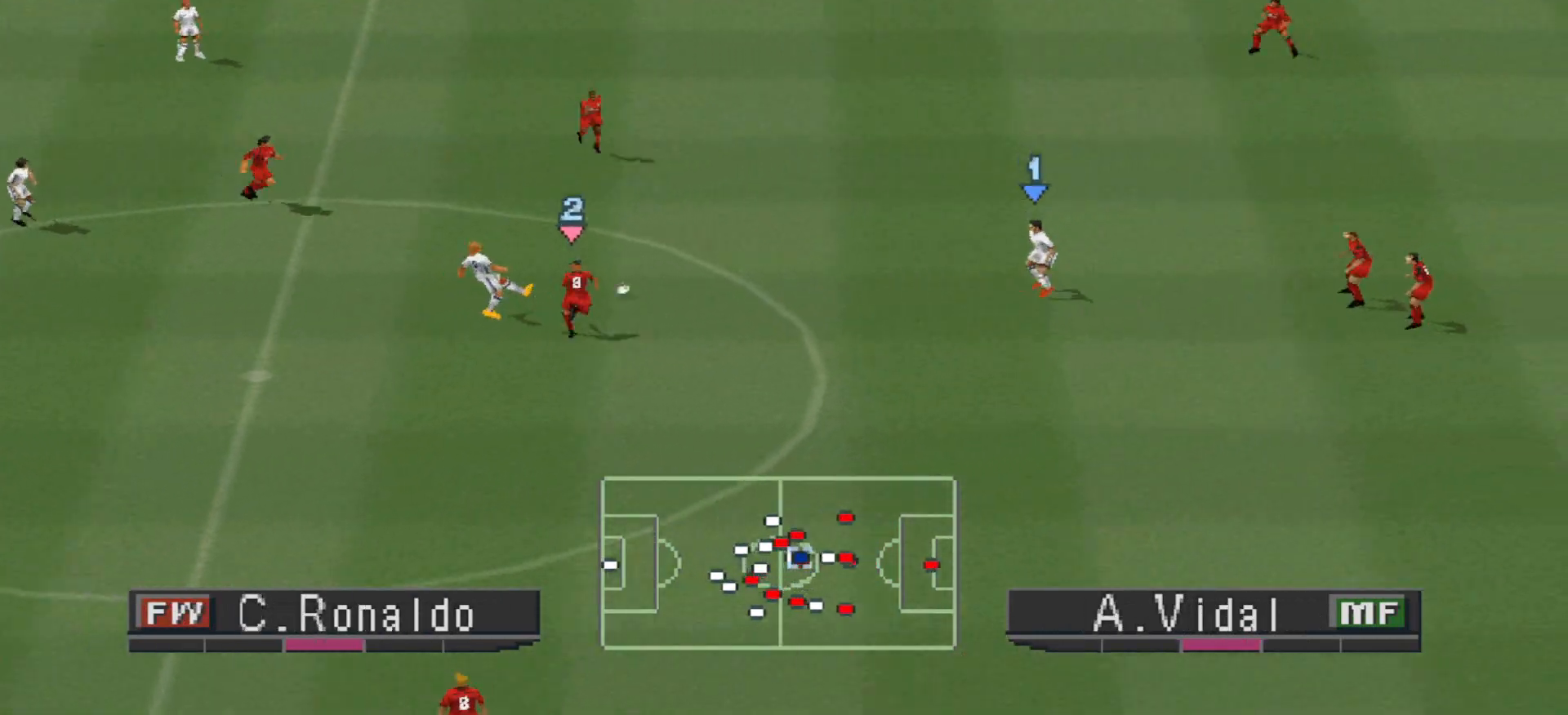
{"buttons": [], "events": [[33, "DPAD_UP", "up"], [100, "DPAD_RIGHT", "up"]]}
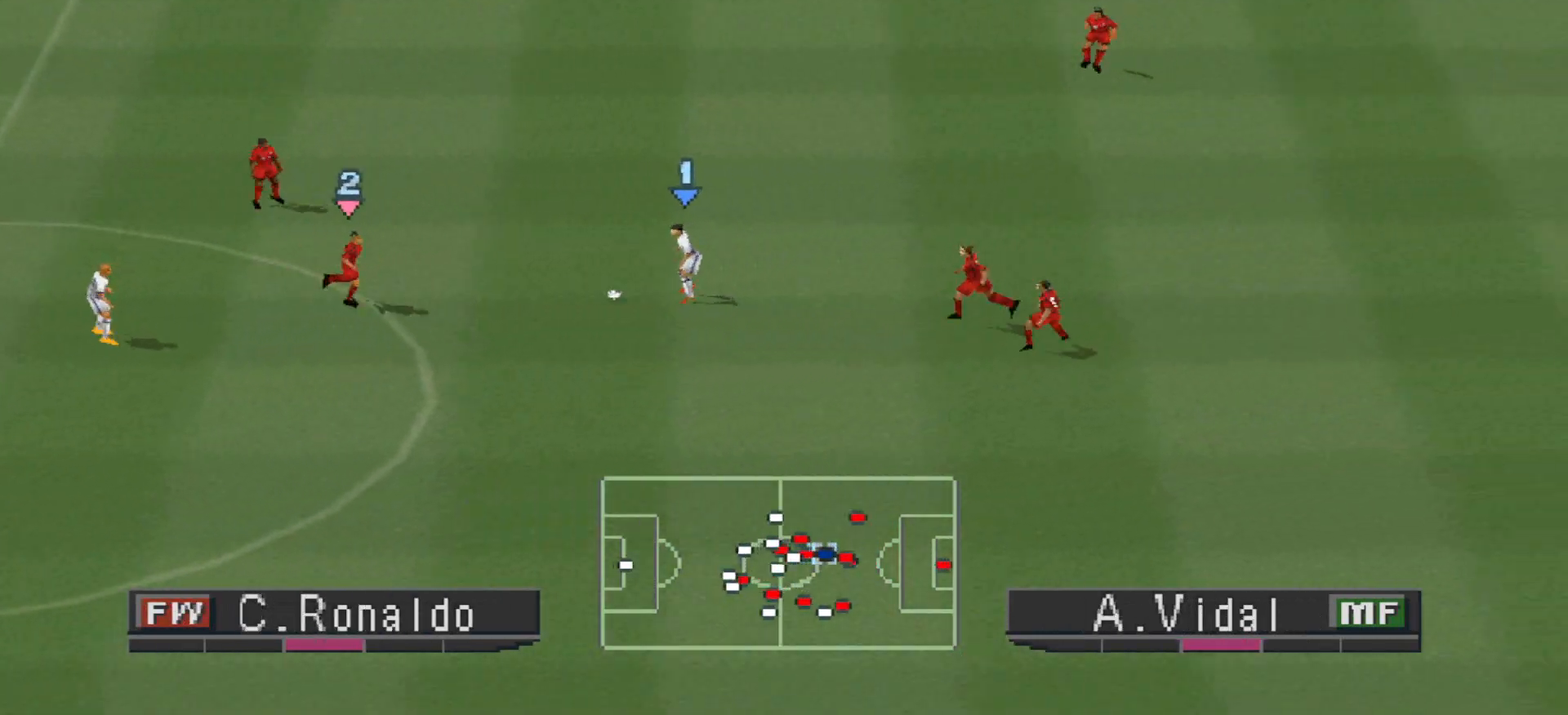
{"buttons": ["DPAD_UP"], "events": [[200, "DPAD_UP", "down"]]}
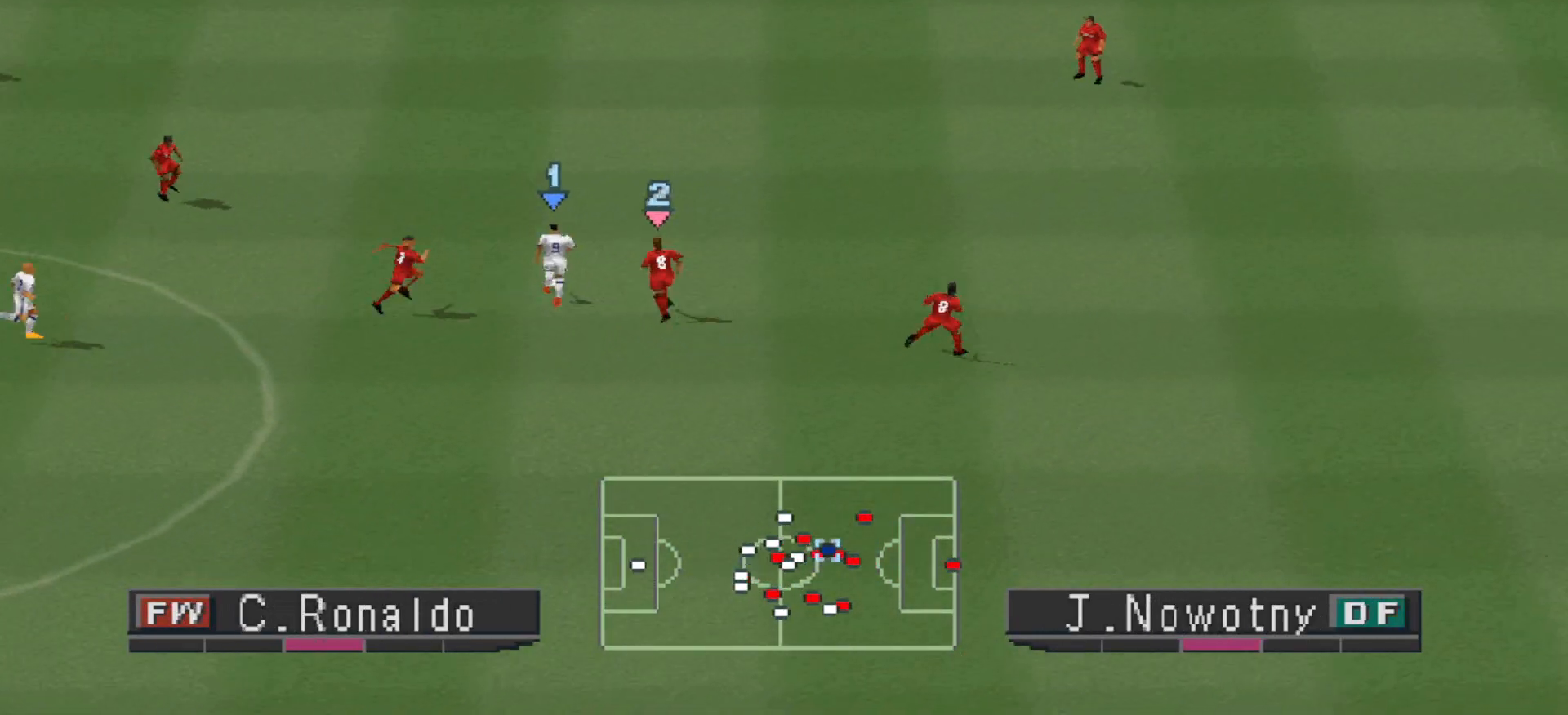
{"buttons": ["DPAD_UP"], "events": []}
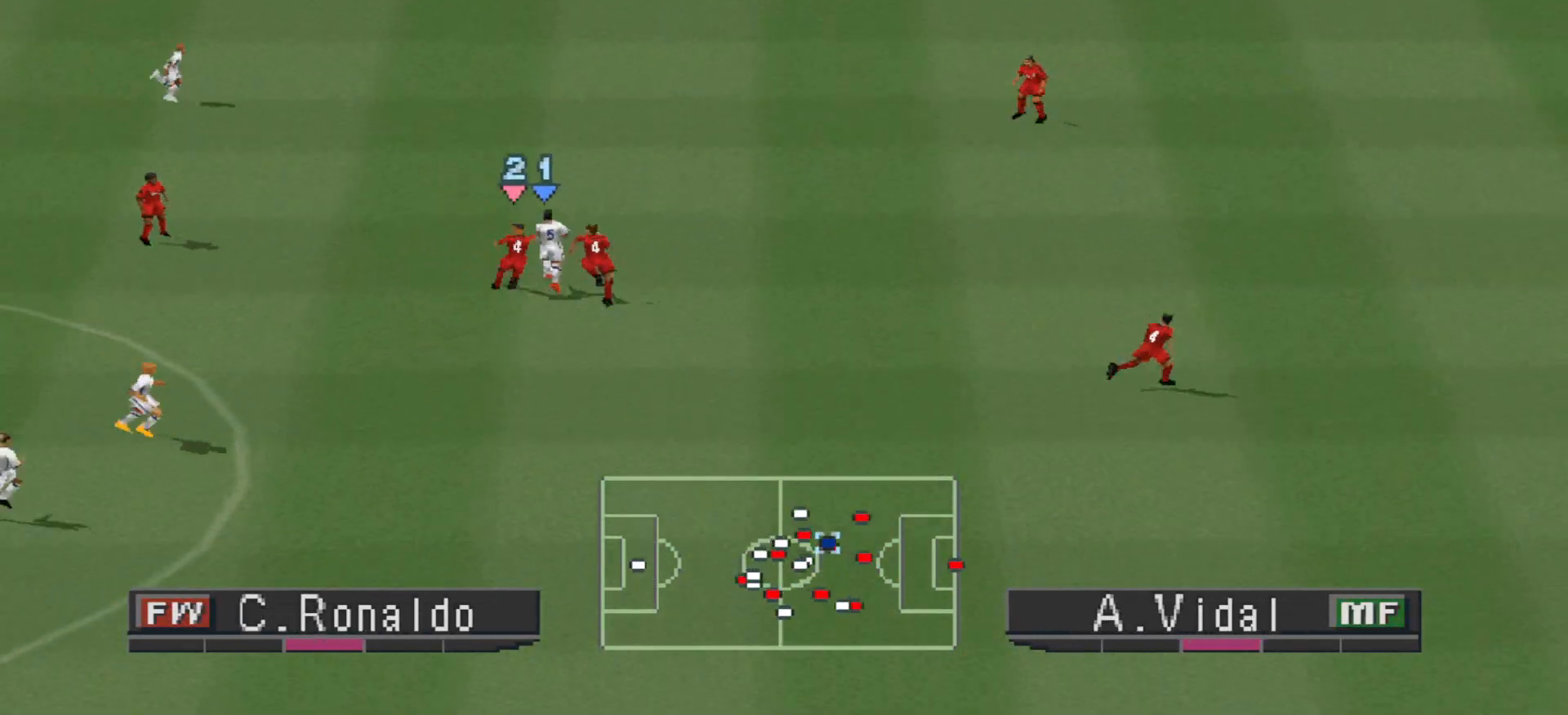
{"buttons": ["DPAD_UP"], "events": []}
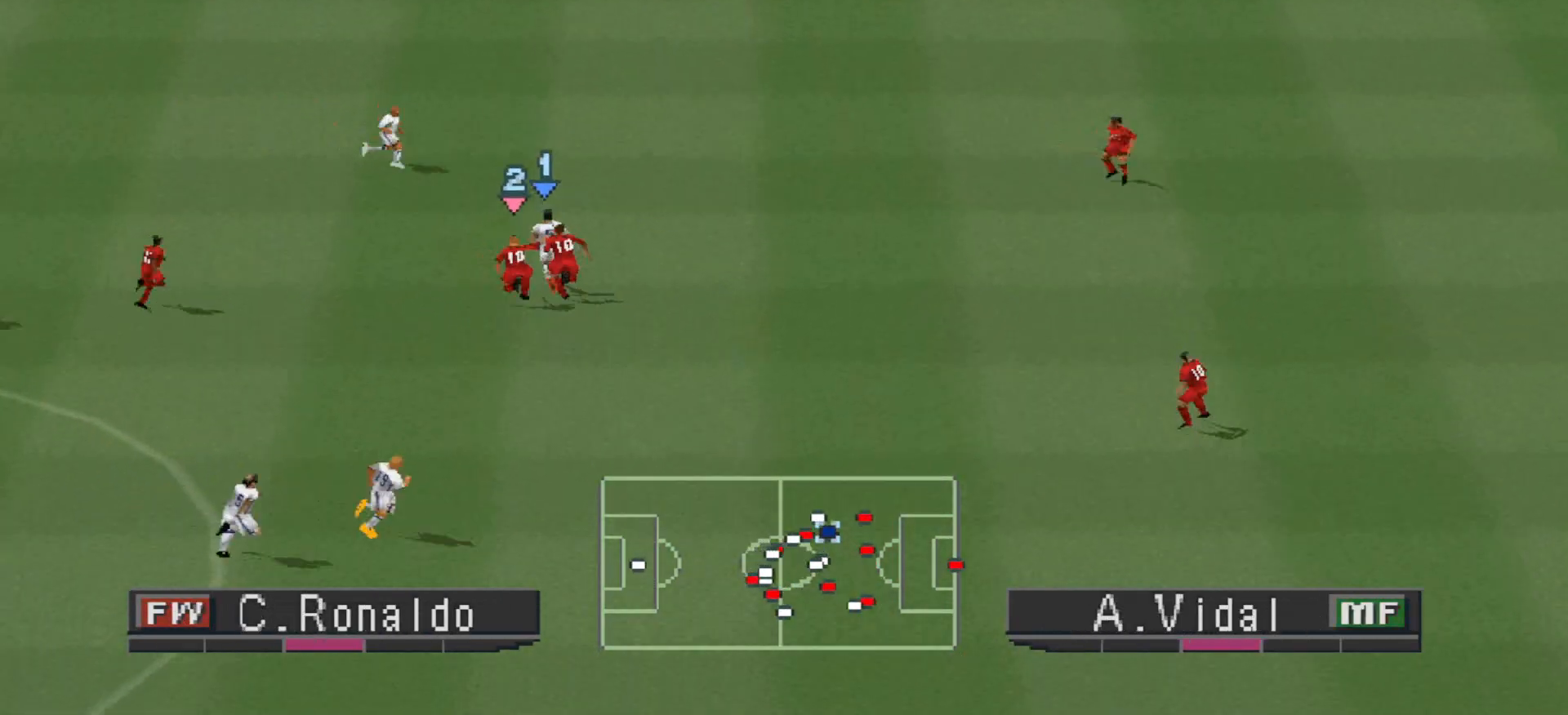
{"buttons": ["DPAD_RIGHT"], "events": [[33, "DPAD_RIGHT", "down"], [133, "DPAD_UP", "up"]]}
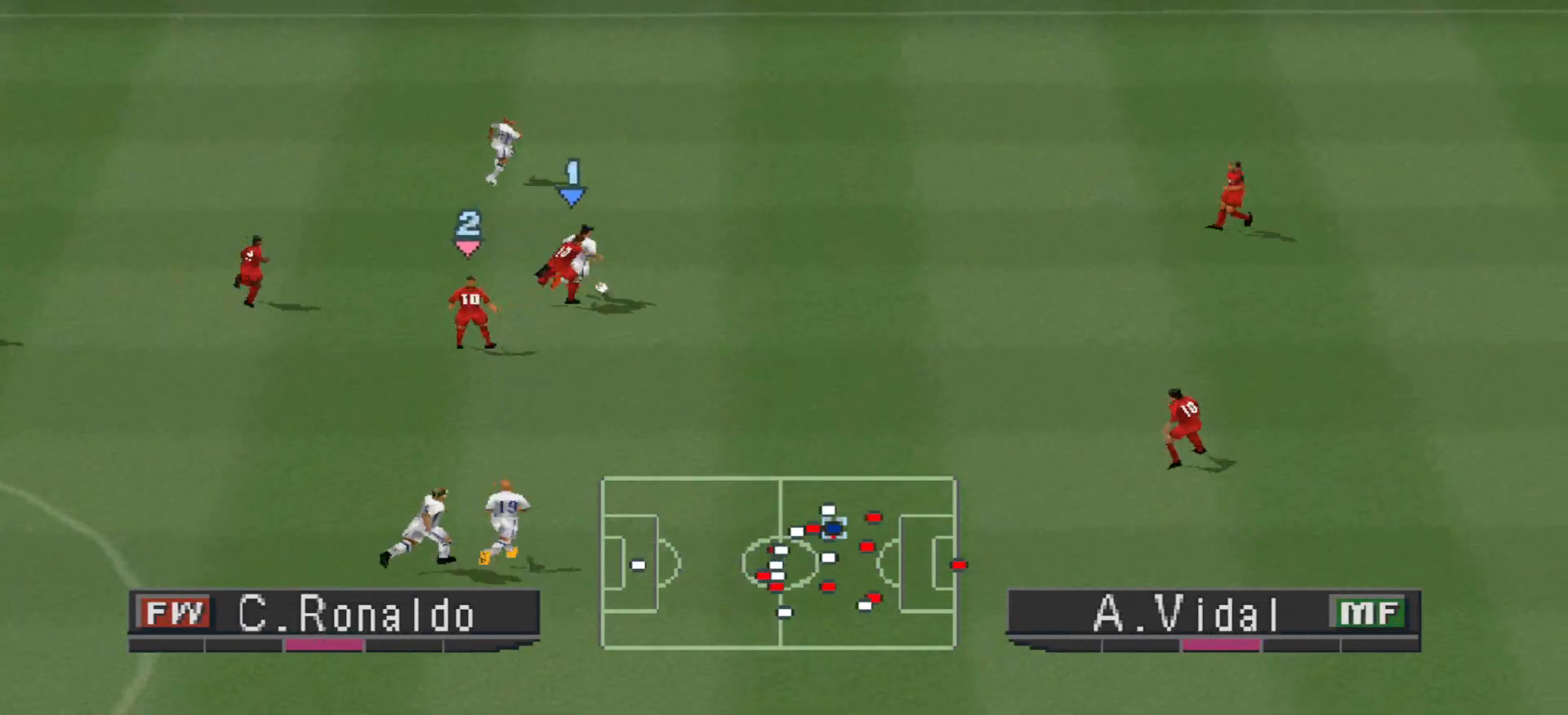
{"buttons": ["DPAD_DOWN", "DPAD_RIGHT"], "events": [[467, "DPAD_DOWN", "down"]]}
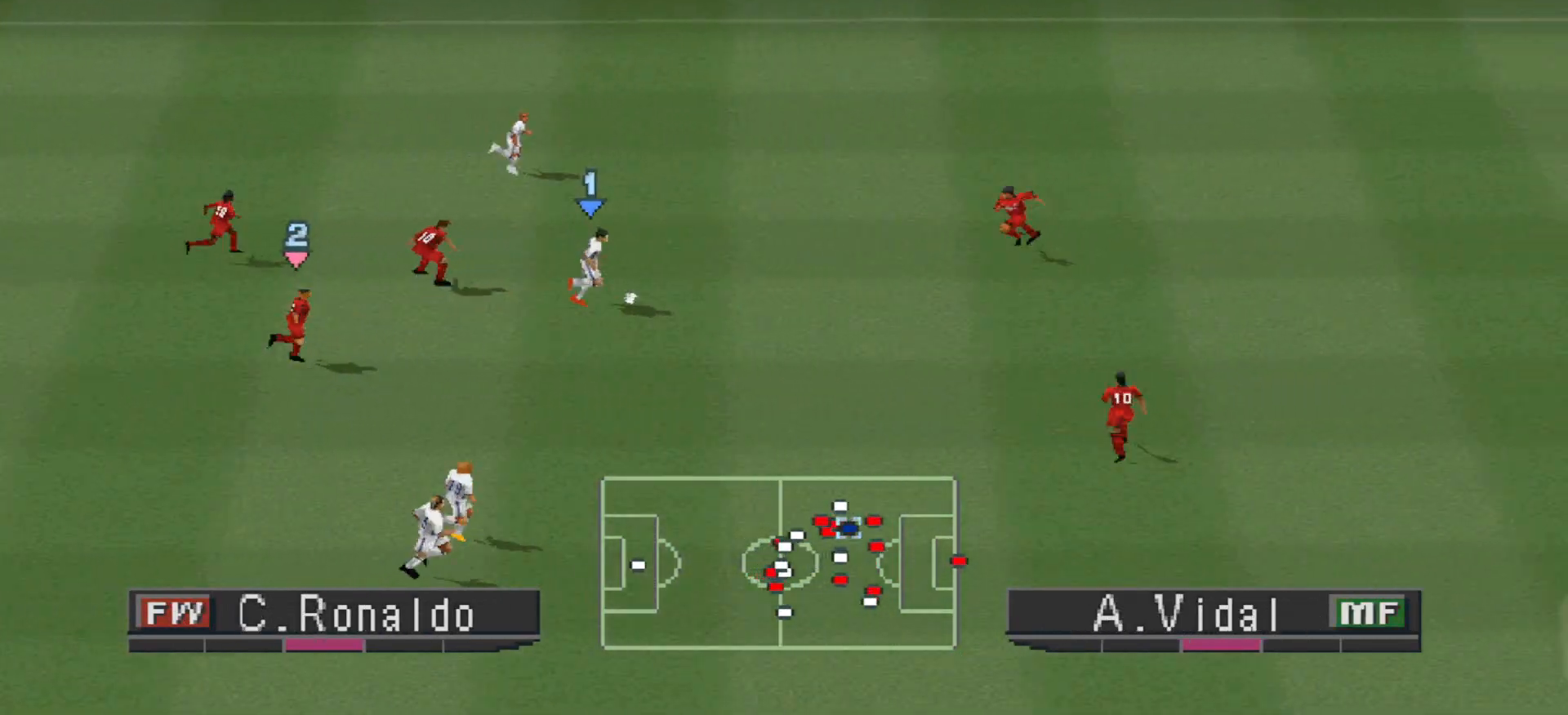
{"buttons": ["CROSS", "DPAD_DOWN"], "events": [[133, "DPAD_RIGHT", "up"], [367, "CROSS", "down"]]}
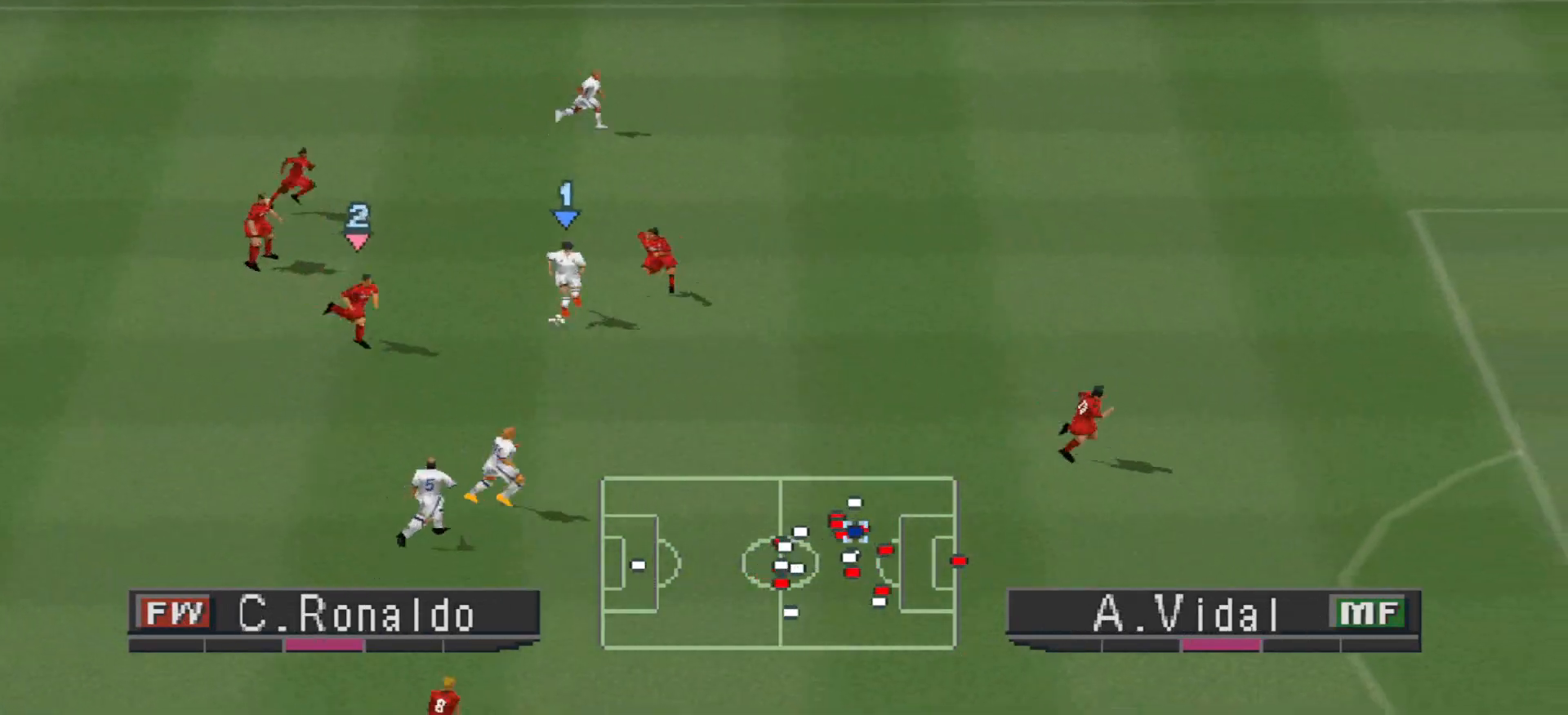
{"buttons": ["DPAD_RIGHT"], "events": [[33, "CROSS", "up"], [333, "DPAD_DOWN", "up"], [333, "DPAD_RIGHT", "down"]]}
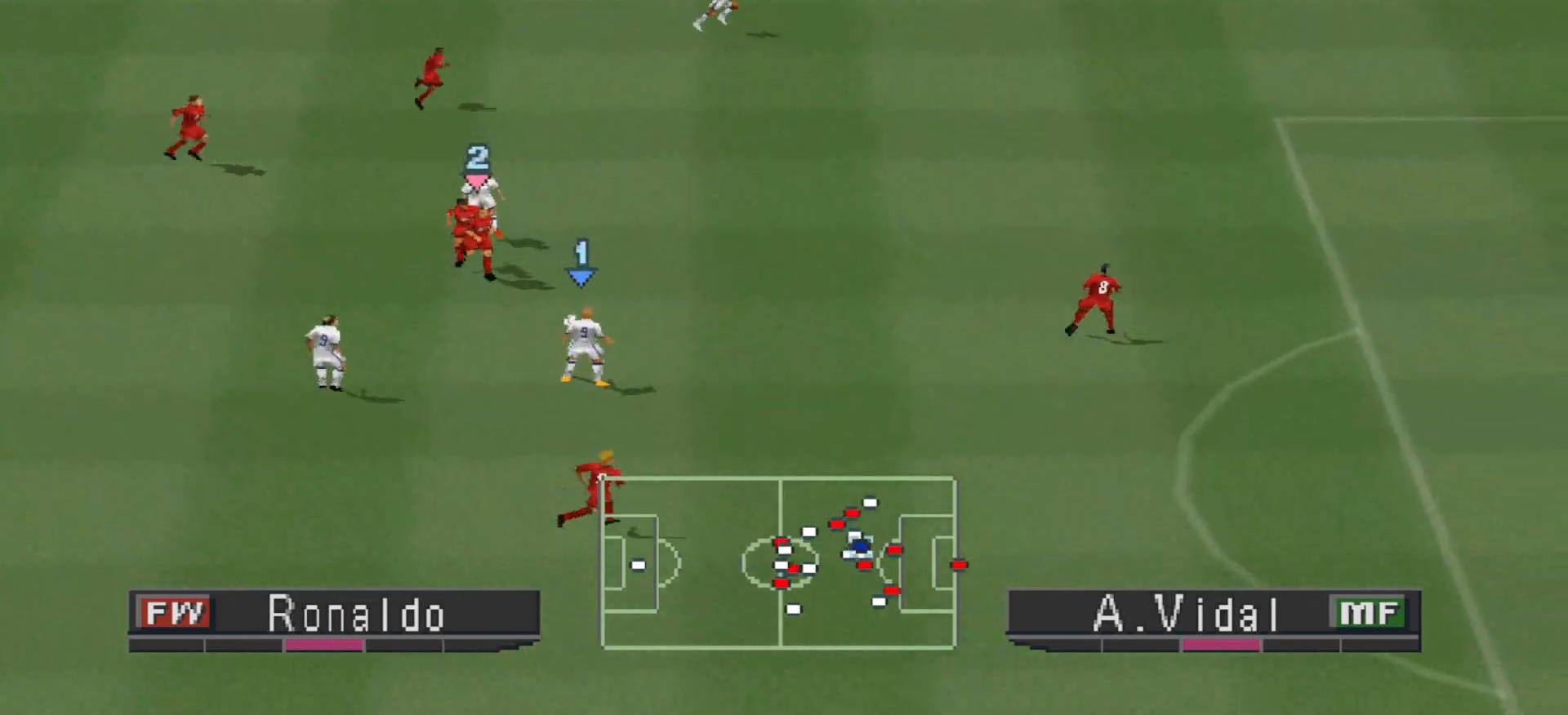
{"buttons": ["DPAD_UP", "DPAD_RIGHT"], "events": [[367, "DPAD_UP", "down"], [367, "TRIANGLE", "down"], [467, "TRIANGLE", "up"]]}
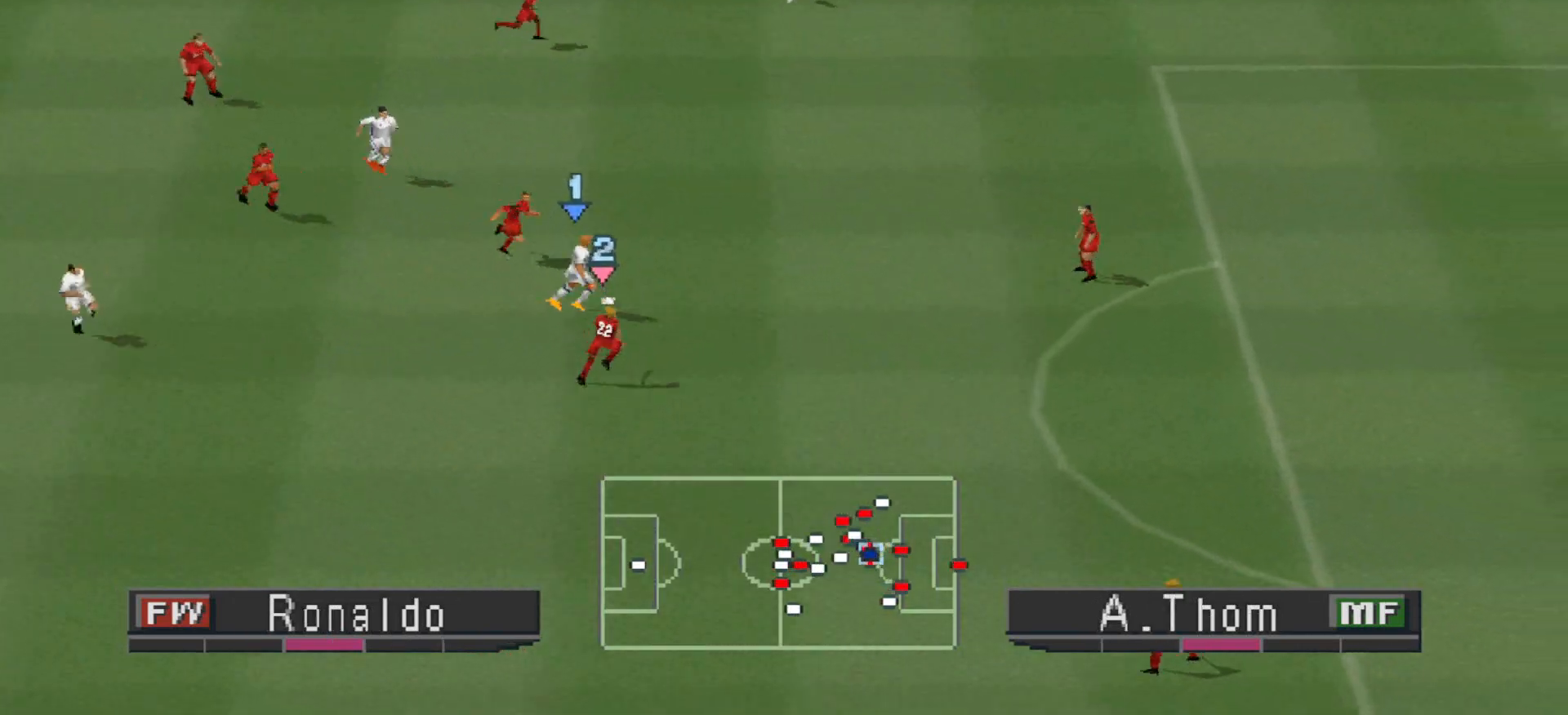
{"buttons": ["R1", "DPAD_DOWN", "DPAD_RIGHT"], "events": [[400, "DPAD_DOWN", "down"], [400, "DPAD_UP", "up"], [467, "DPAD_RIGHT", "up"], [467, "R1", "down"], [500, "DPAD_RIGHT", "down"]]}
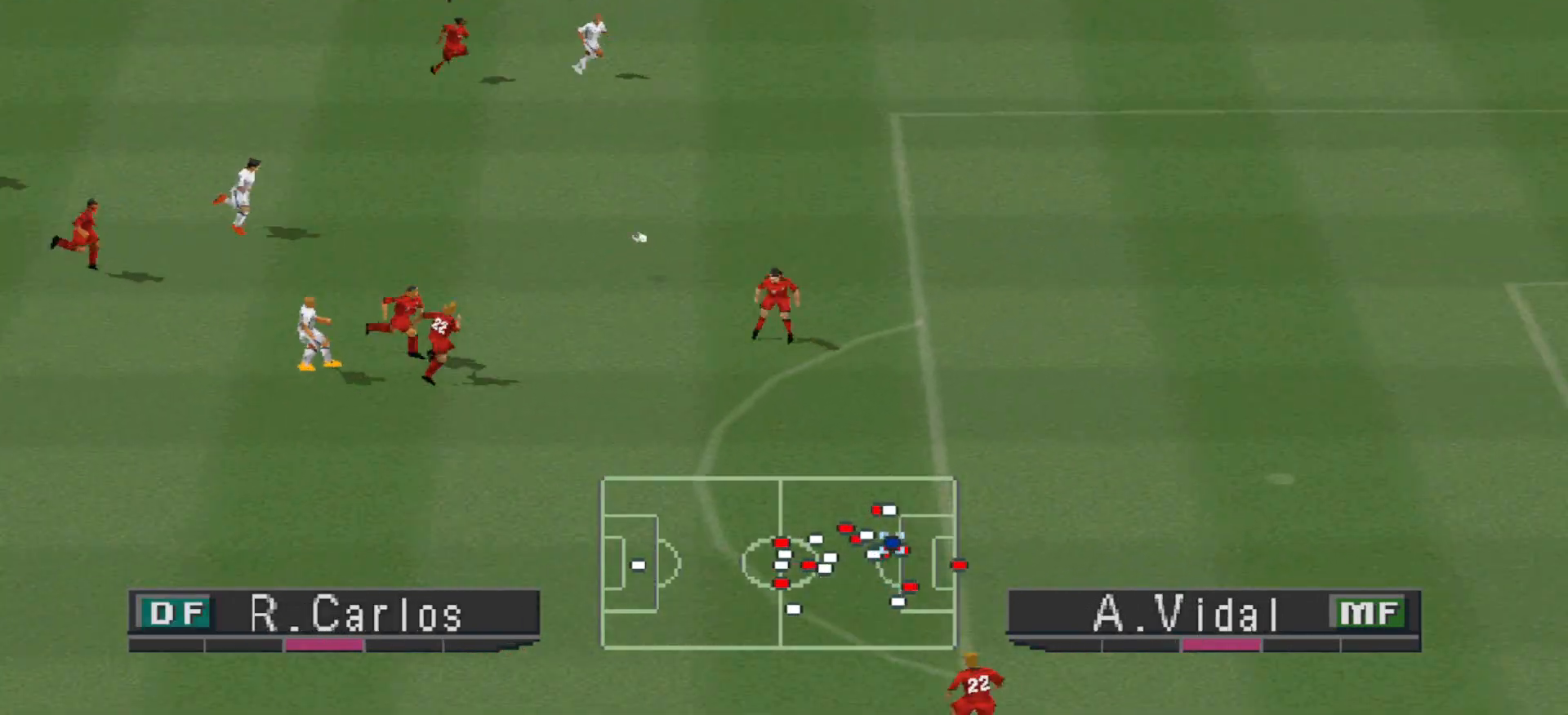
{"buttons": ["R1", "DPAD_DOWN", "DPAD_RIGHT"], "events": []}
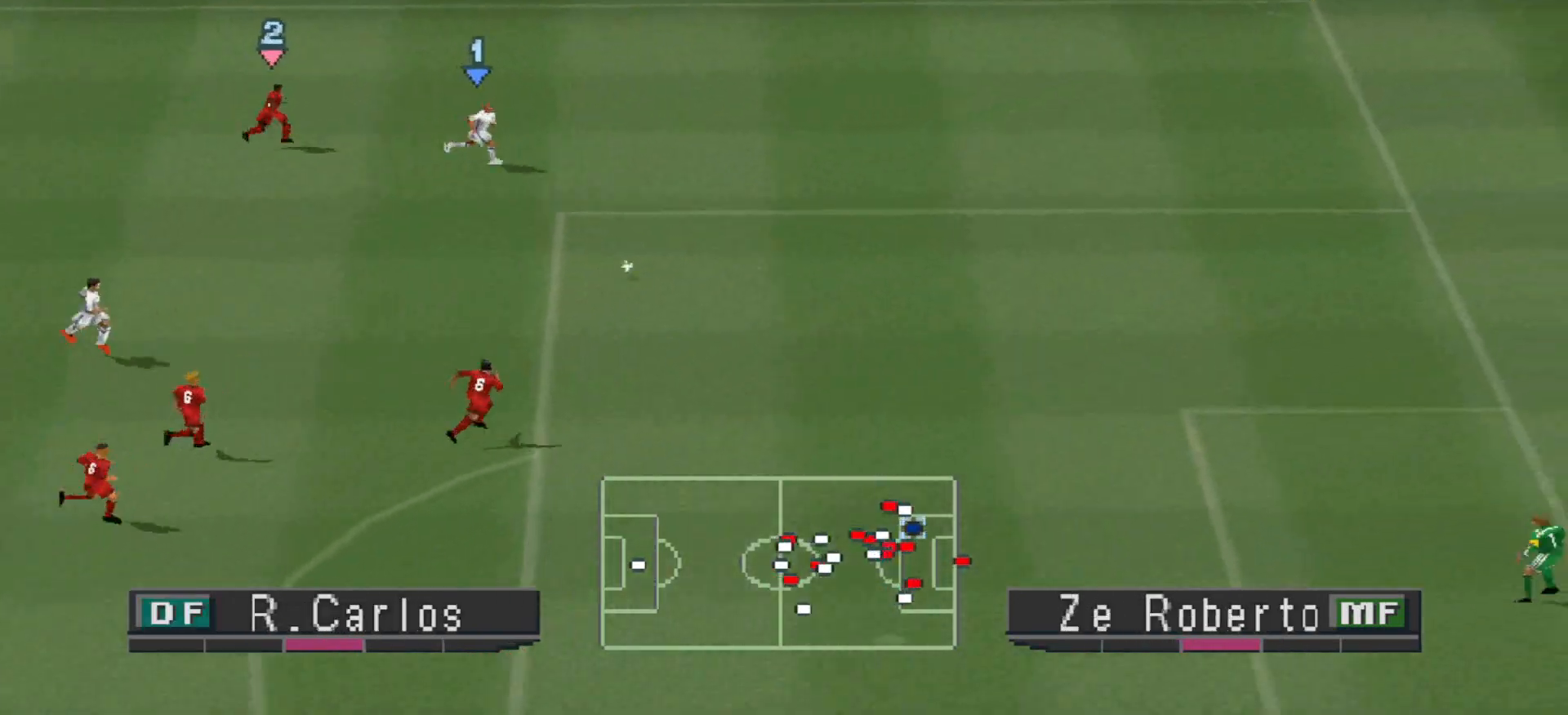
{"buttons": ["R1", "DPAD_DOWN", "DPAD_RIGHT"], "events": []}
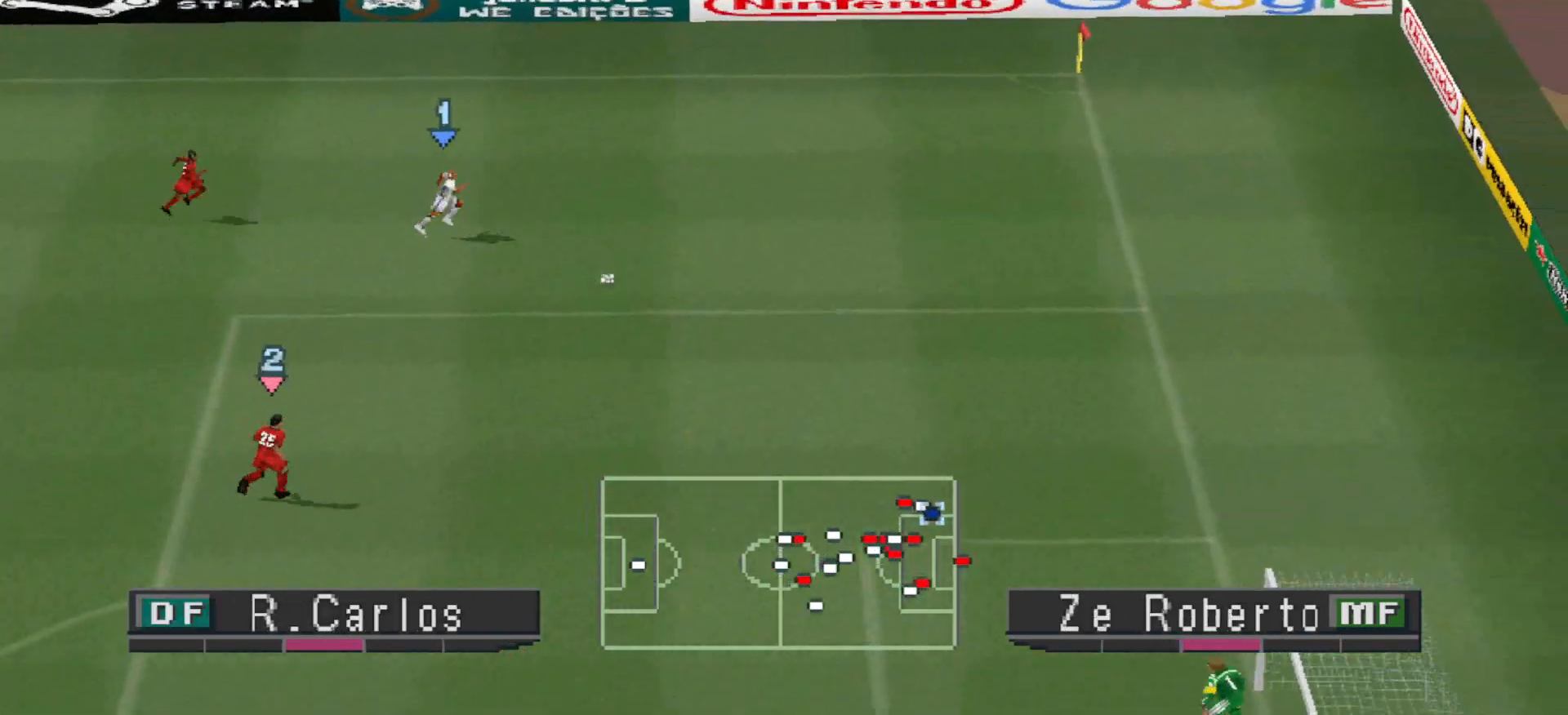
{"buttons": ["DPAD_DOWN"], "events": [[367, "R1", "up"], [433, "DPAD_RIGHT", "up"]]}
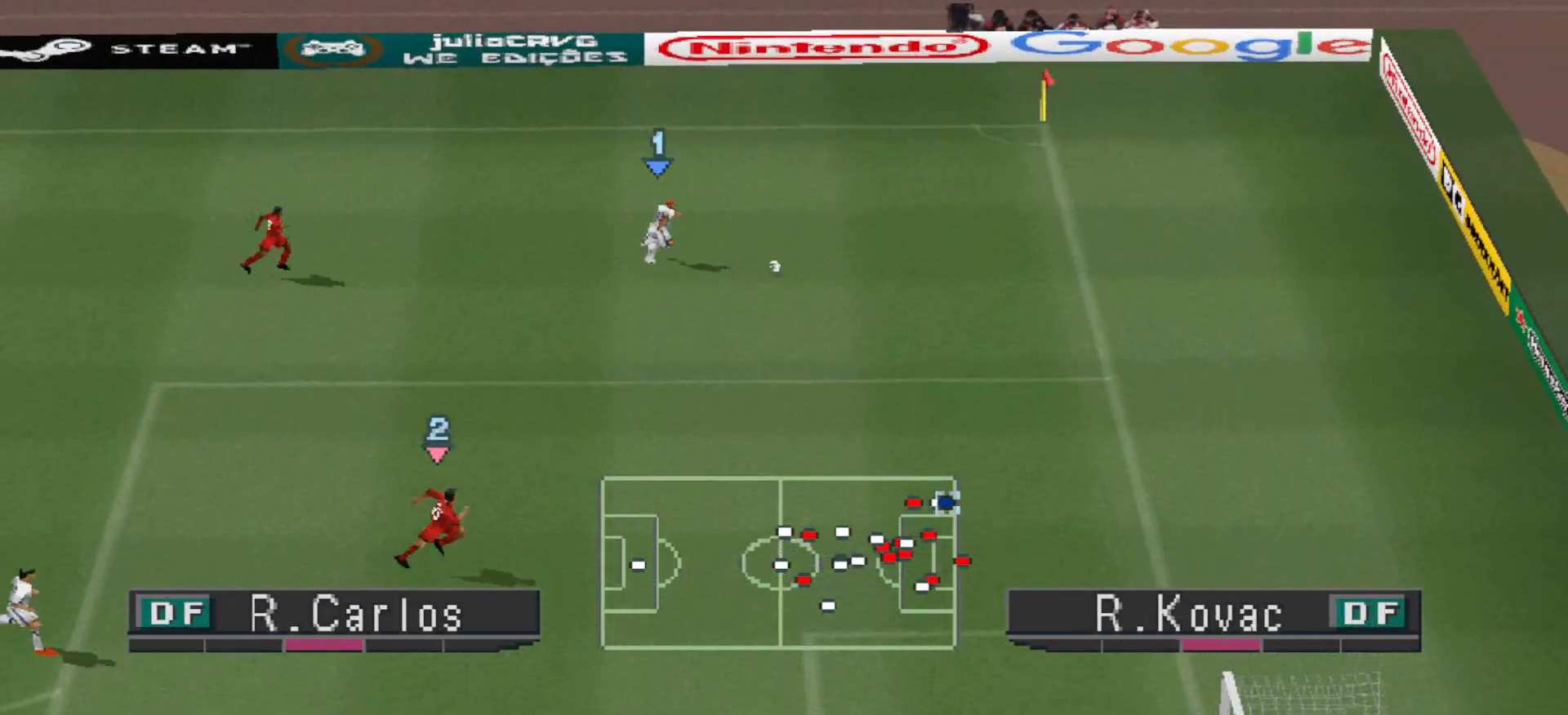
{"buttons": ["DPAD_DOWN"], "events": []}
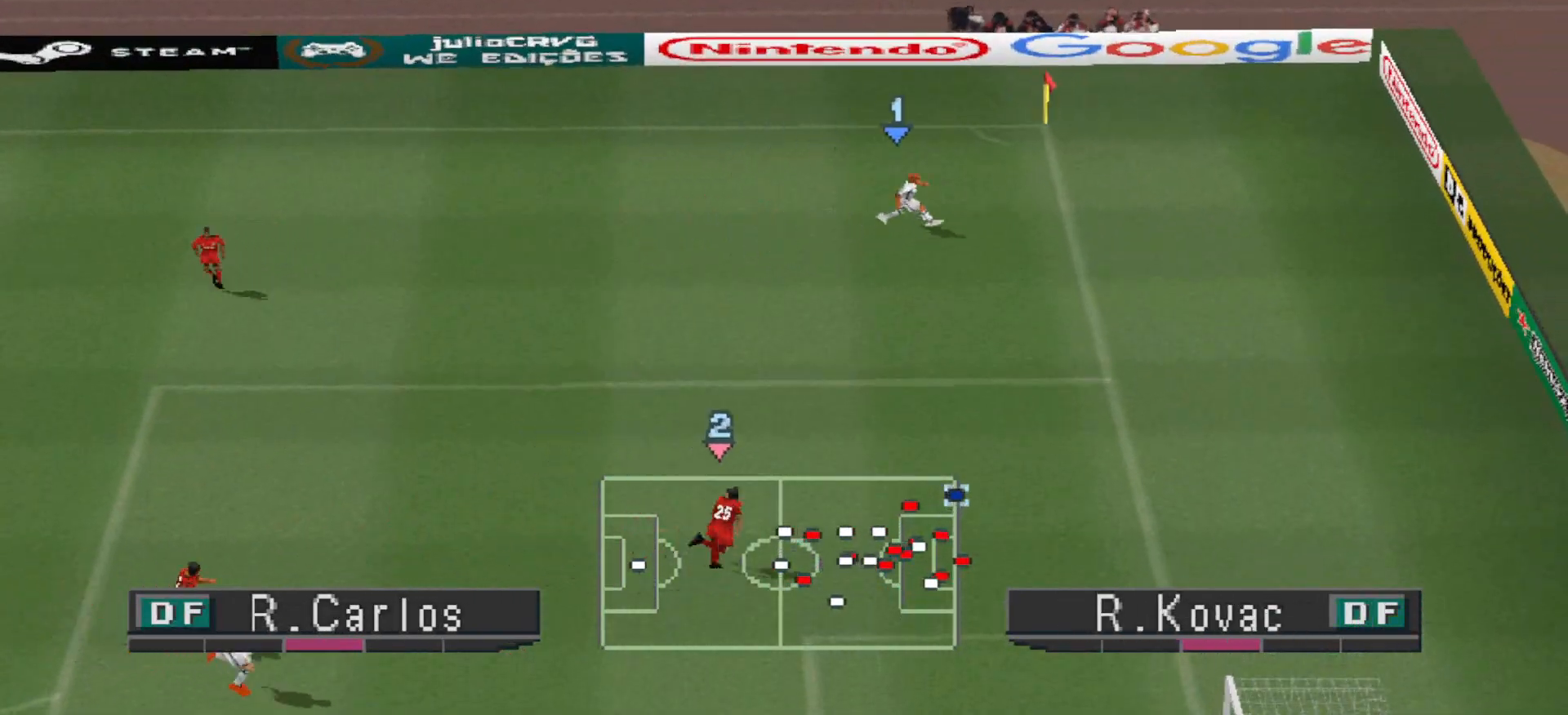
{"buttons": ["DPAD_DOWN", "DPAD_LEFT"], "events": [[367, "DPAD_LEFT", "down"]]}
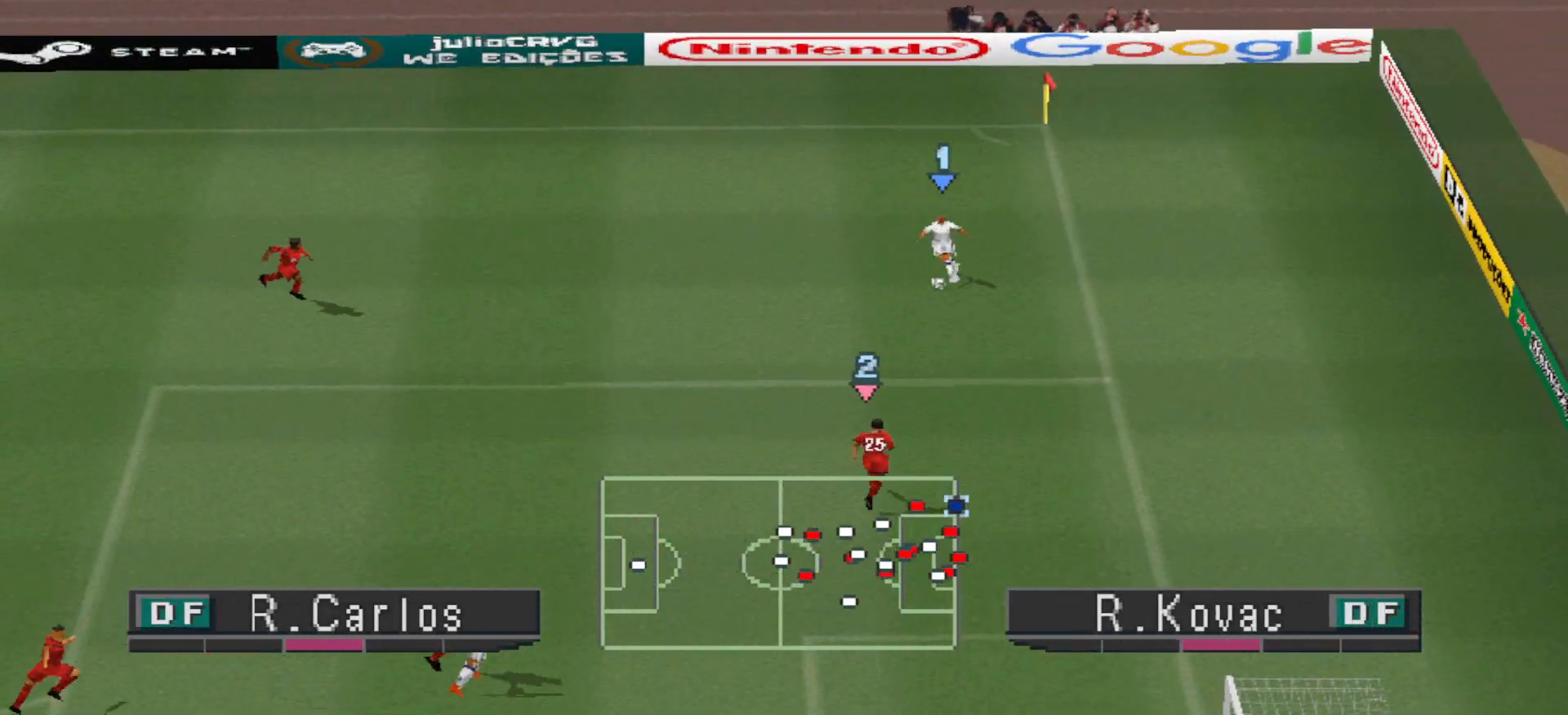
{"buttons": ["DPAD_DOWN"], "events": [[167, "DPAD_DOWN", "up"], [300, "DPAD_DOWN", "down"], [367, "DPAD_LEFT", "up"]]}
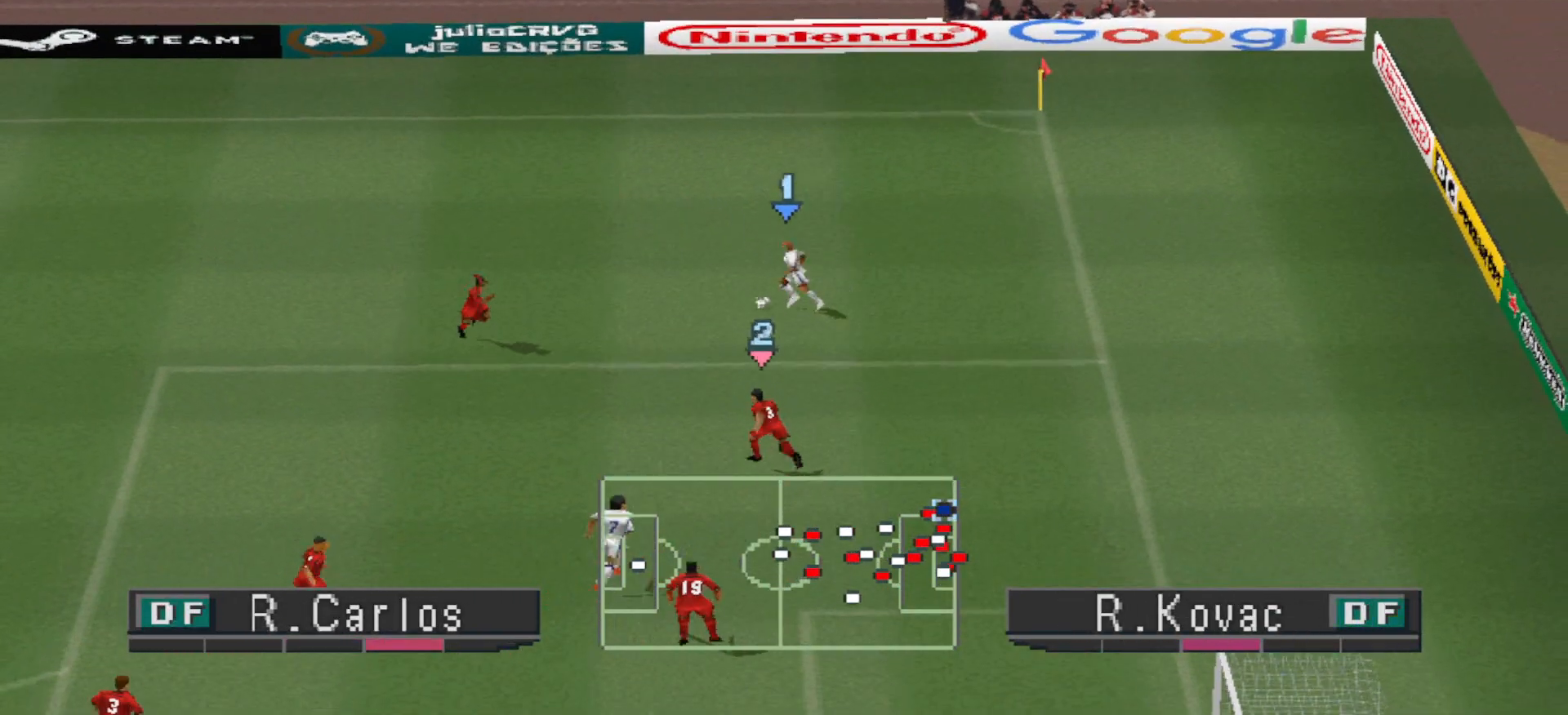
{"buttons": ["DPAD_DOWN"], "events": [[200, "SQUARE", "down"], [333, "SQUARE", "up"]]}
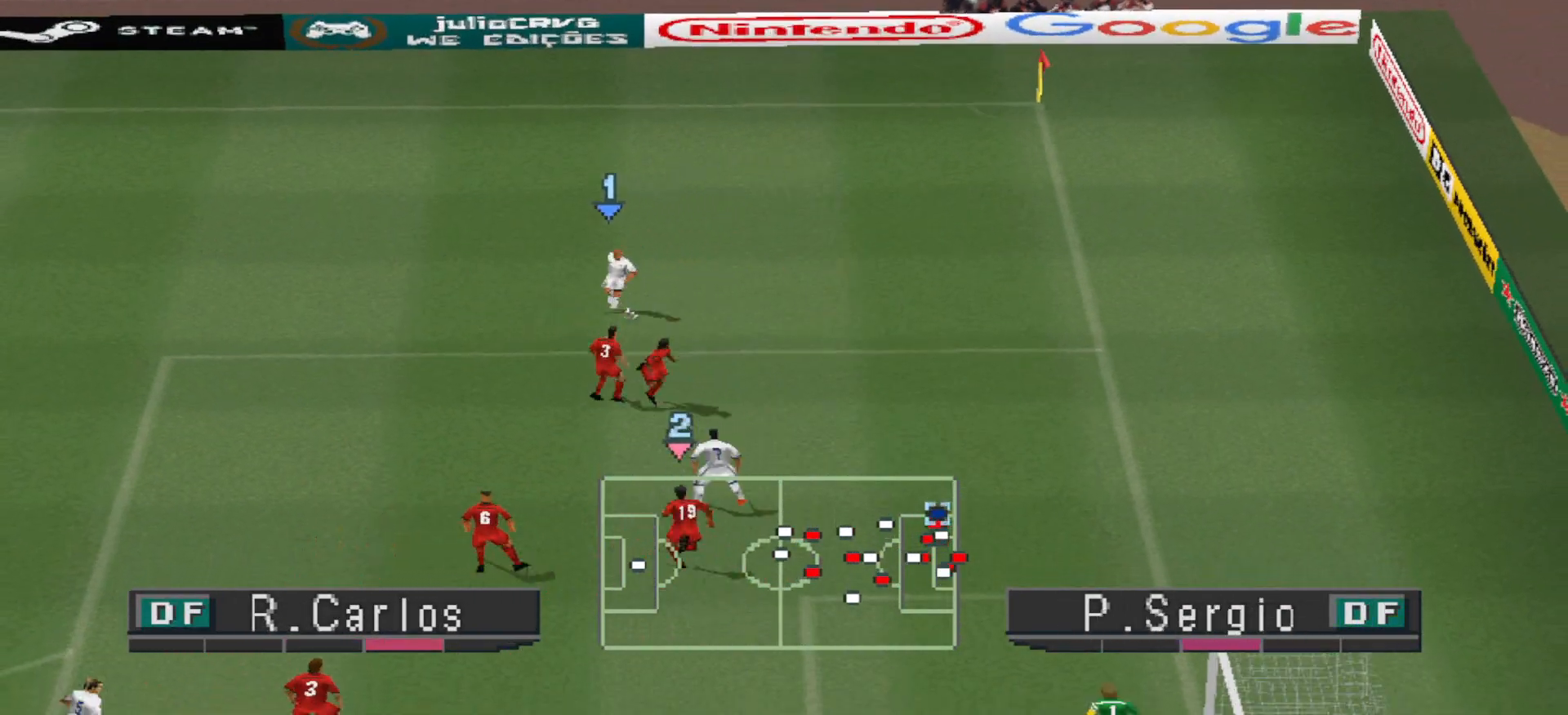
{"buttons": [], "events": [[367, "DPAD_DOWN", "up"]]}
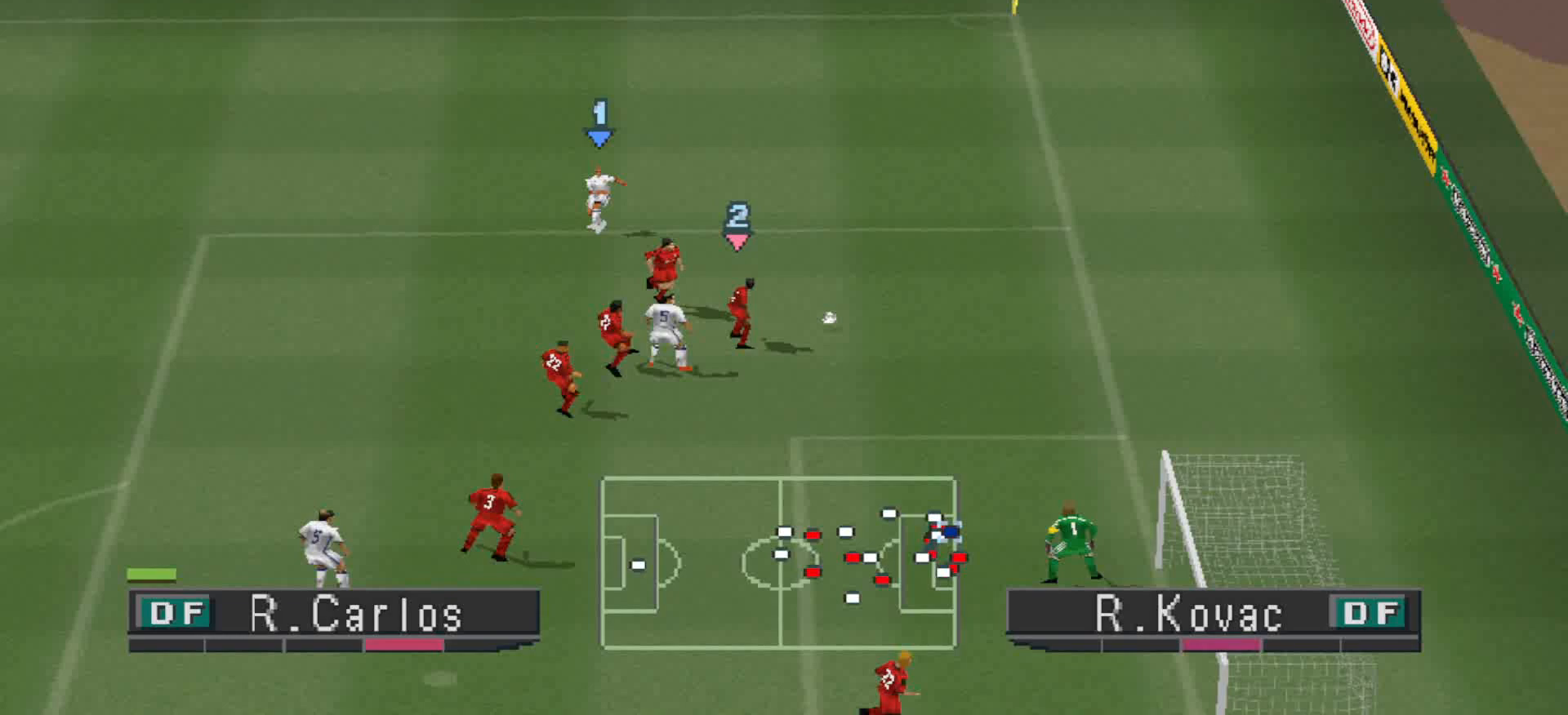
{"buttons": [], "events": []}